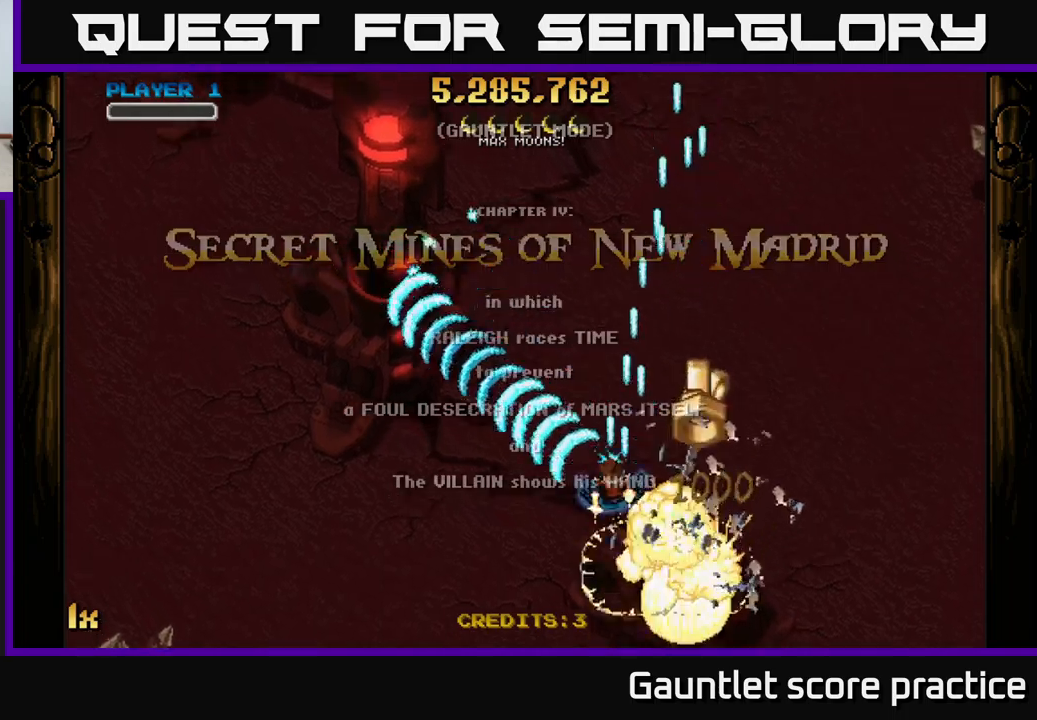
Gameplay with a controller (Xbox layout); each line is a JSON object with the inputs held at the frame after it. "events" lists button and stick changes between this image and that frame as [ms after this image, input, new state], when the widget could be followed in between.
{"buttons": ["A"], "left_stick": "up-left", "right_stick": "center", "events": [[50, "left_stick", "right"], [300, "left_stick", "up-right"], [500, "left_stick", "up-left"]]}
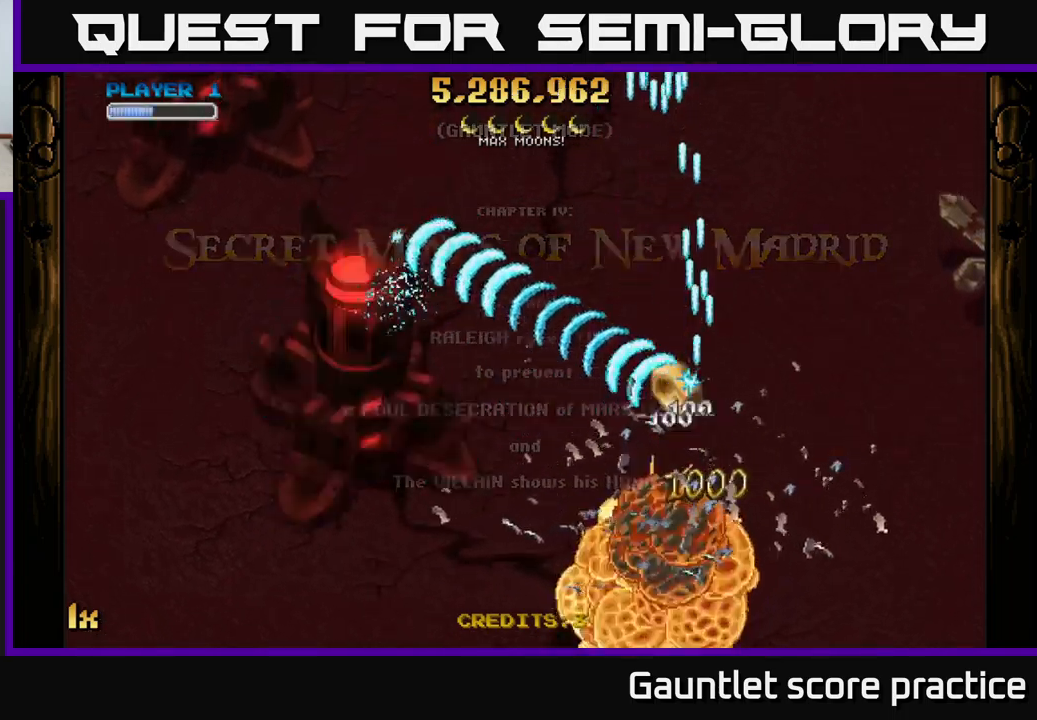
{"buttons": ["A"], "left_stick": "left", "right_stick": "center", "events": [[116, "left_stick", "down-left"], [500, "left_stick", "left"]]}
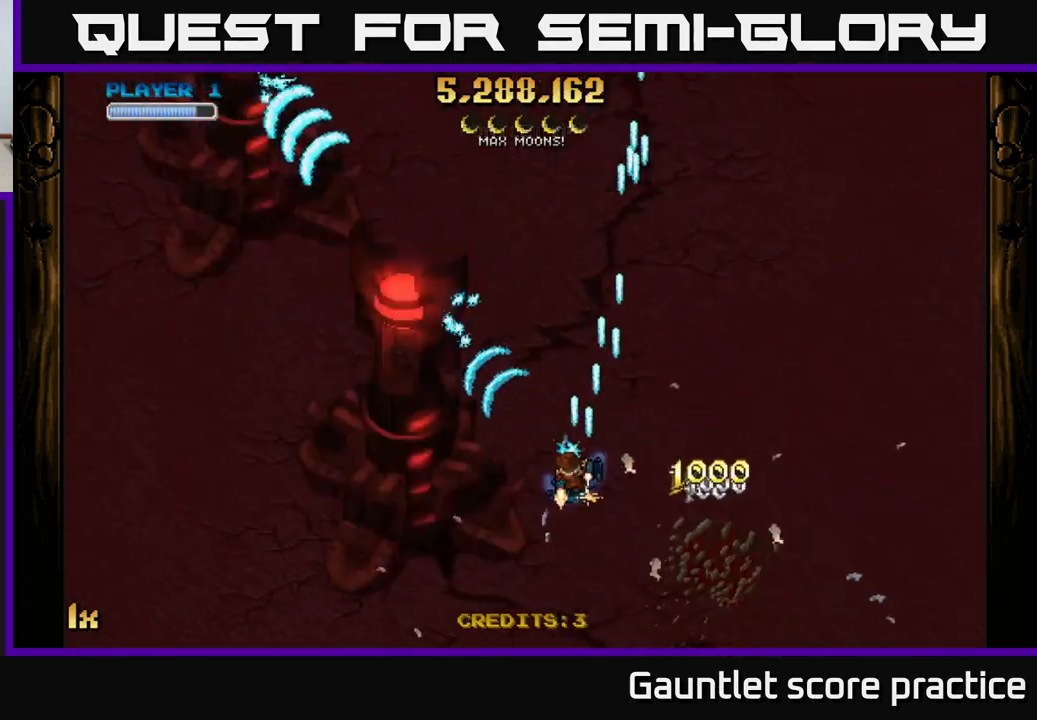
{"buttons": ["A"], "left_stick": "up-left", "right_stick": "center", "events": [[216, "left_stick", "up-left"]]}
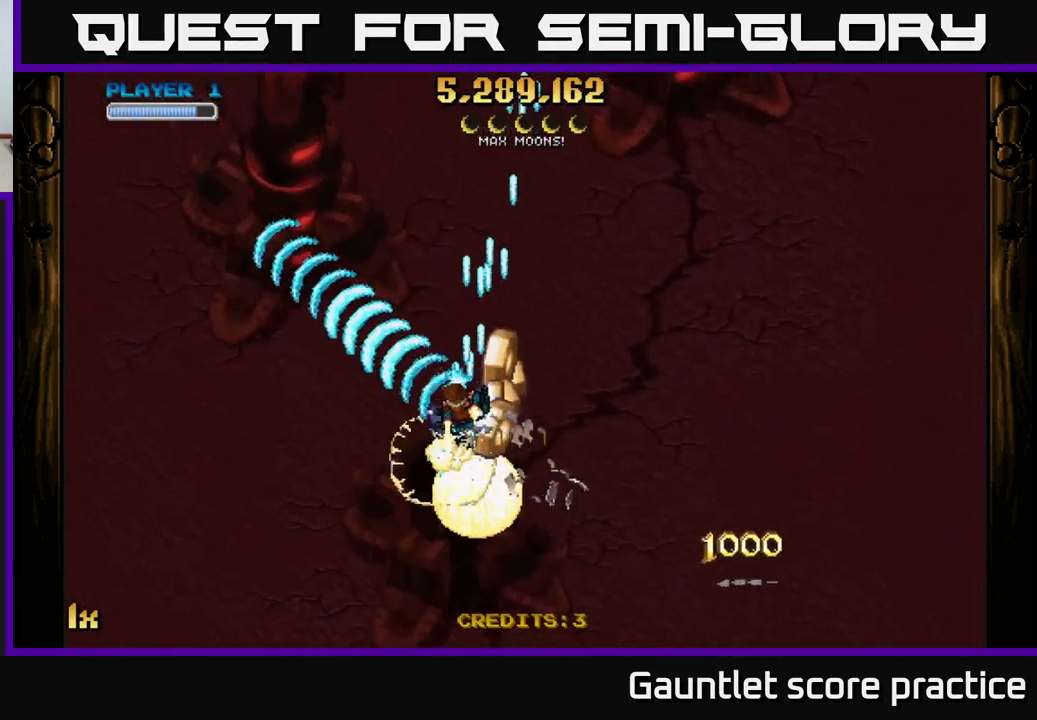
{"buttons": ["A"], "left_stick": "center", "right_stick": "center", "events": [[116, "left_stick", "up-right"], [266, "left_stick", "center"]]}
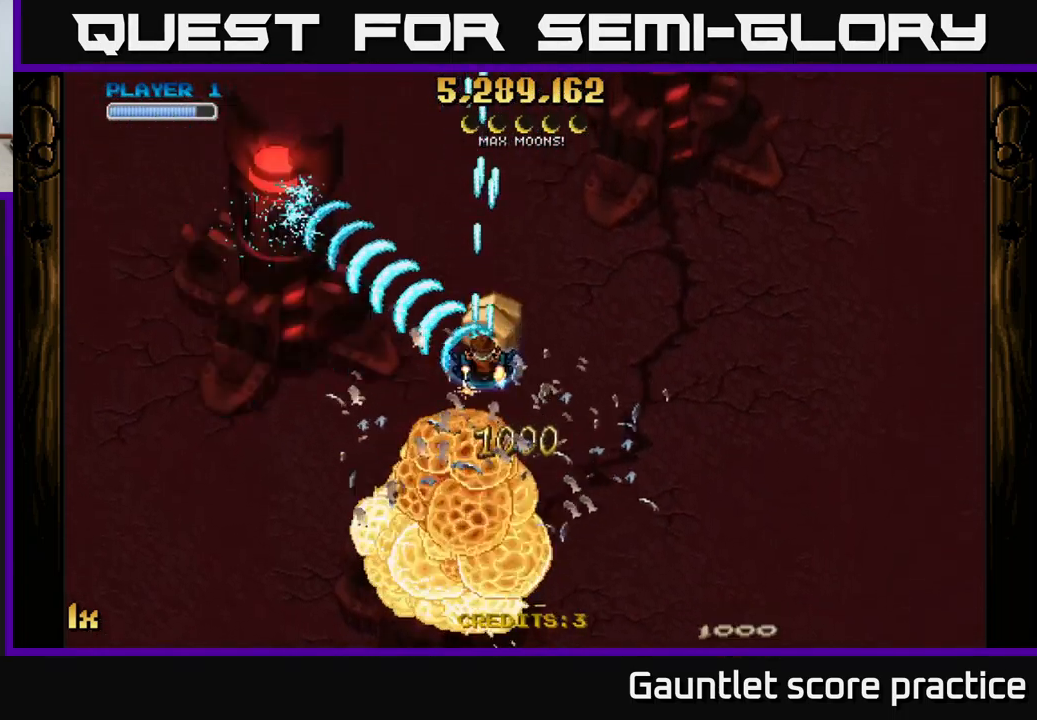
{"buttons": ["A"], "left_stick": "left", "right_stick": "center", "events": [[200, "left_stick", "left"], [250, "L1", "down"], [383, "L1", "up"]]}
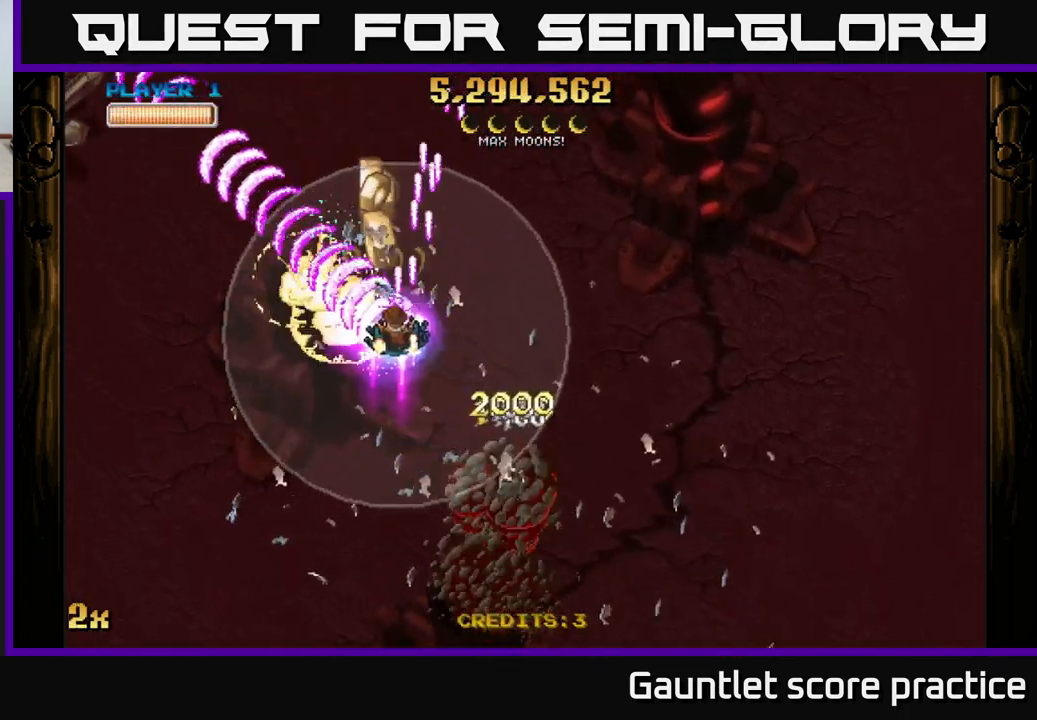
{"buttons": ["A"], "left_stick": "right", "right_stick": "center", "events": [[216, "X", "down"], [233, "left_stick", "up-right"], [366, "X", "up"], [433, "left_stick", "right"]]}
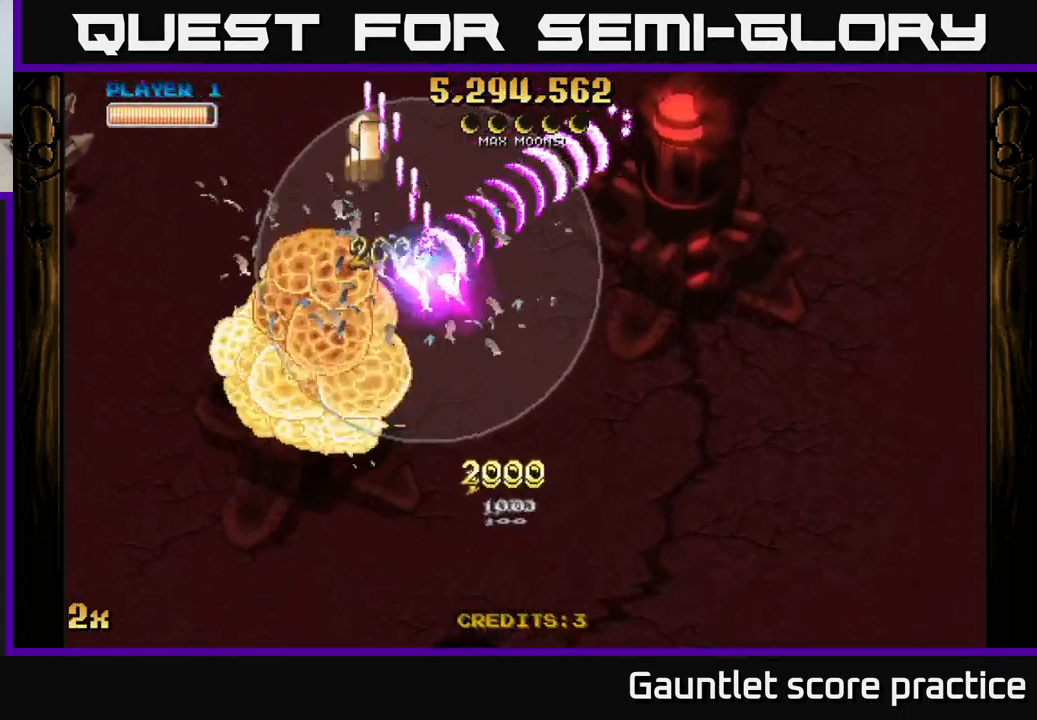
{"buttons": ["A"], "left_stick": "down-left", "right_stick": "center", "events": [[83, "left_stick", "down-right"], [250, "left_stick", "down-left"]]}
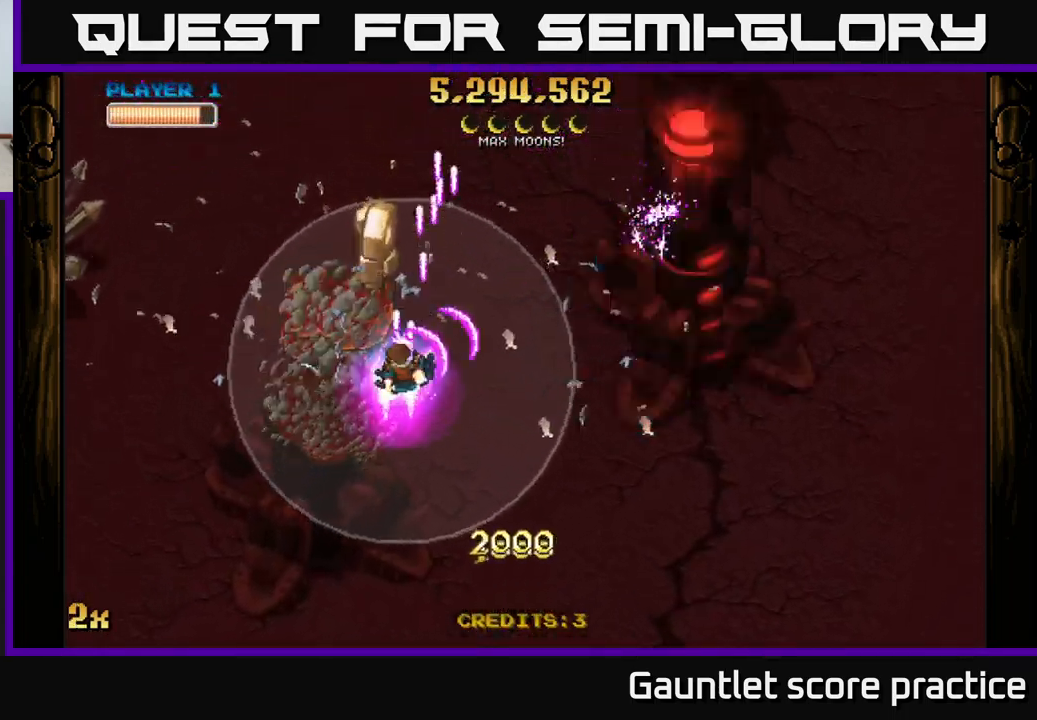
{"buttons": ["A"], "left_stick": "right", "right_stick": "center", "events": [[166, "left_stick", "center"], [216, "left_stick", "up"], [266, "left_stick", "up-right"], [500, "left_stick", "right"]]}
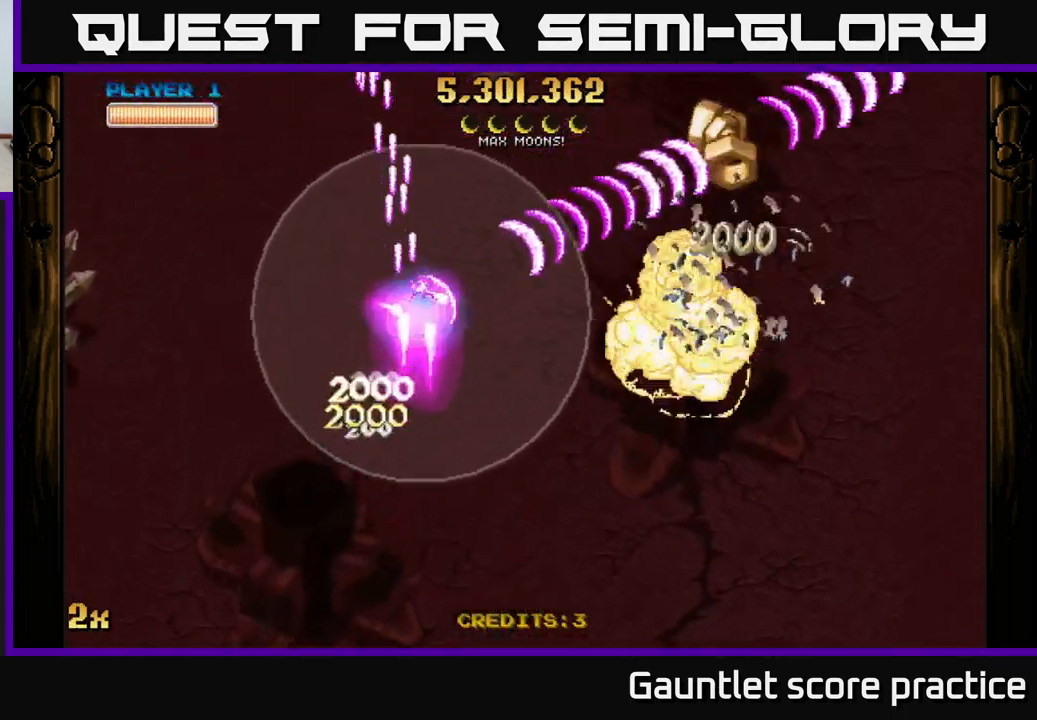
{"buttons": ["A"], "left_stick": "down-right", "right_stick": "center", "events": [[166, "X", "down"], [183, "left_stick", "up-left"], [266, "X", "up"], [333, "left_stick", "right"], [416, "left_stick", "down-right"]]}
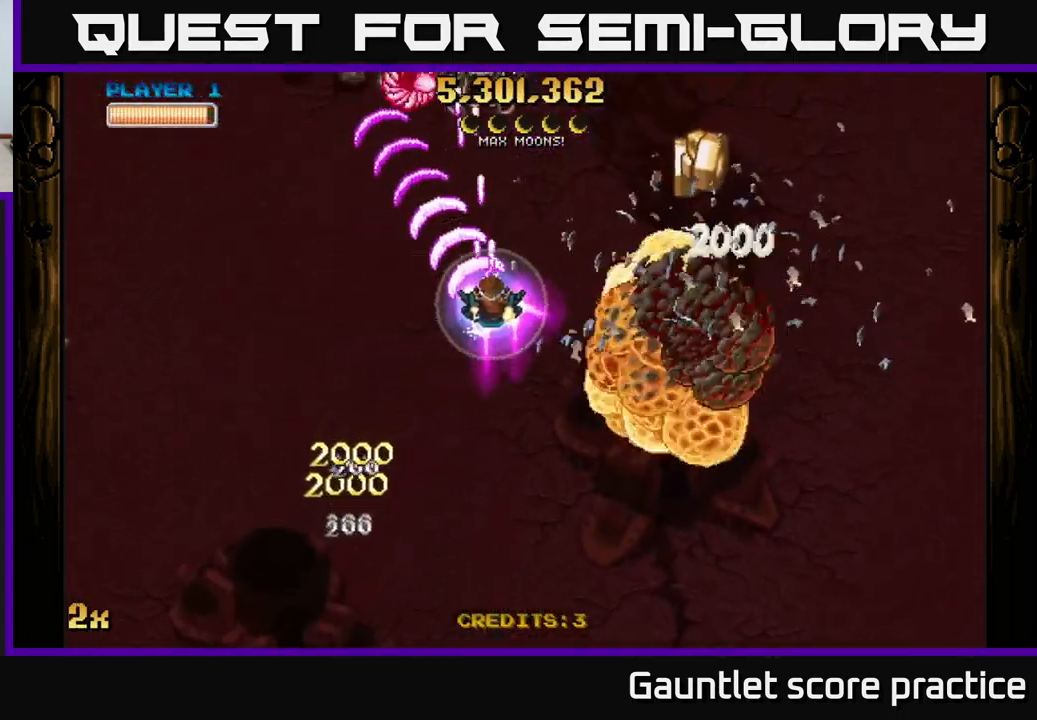
{"buttons": ["A"], "left_stick": "right", "right_stick": "center", "events": [[467, "left_stick", "right"]]}
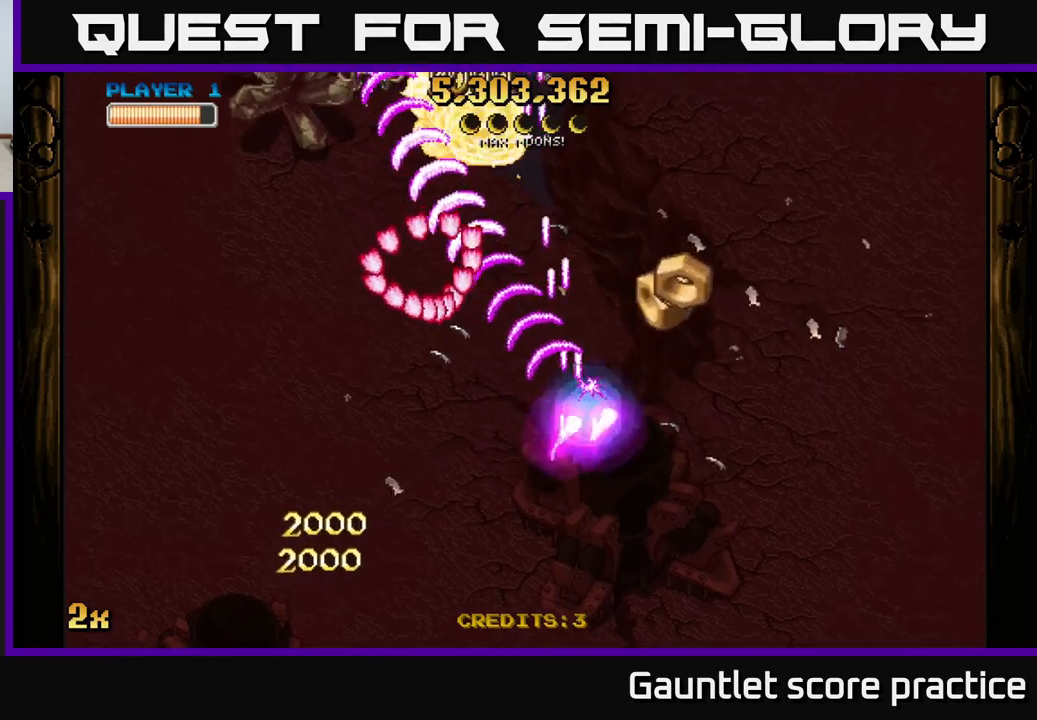
{"buttons": ["A"], "left_stick": "up-left", "right_stick": "center", "events": [[233, "left_stick", "up-left"], [250, "X", "down"], [367, "X", "up"]]}
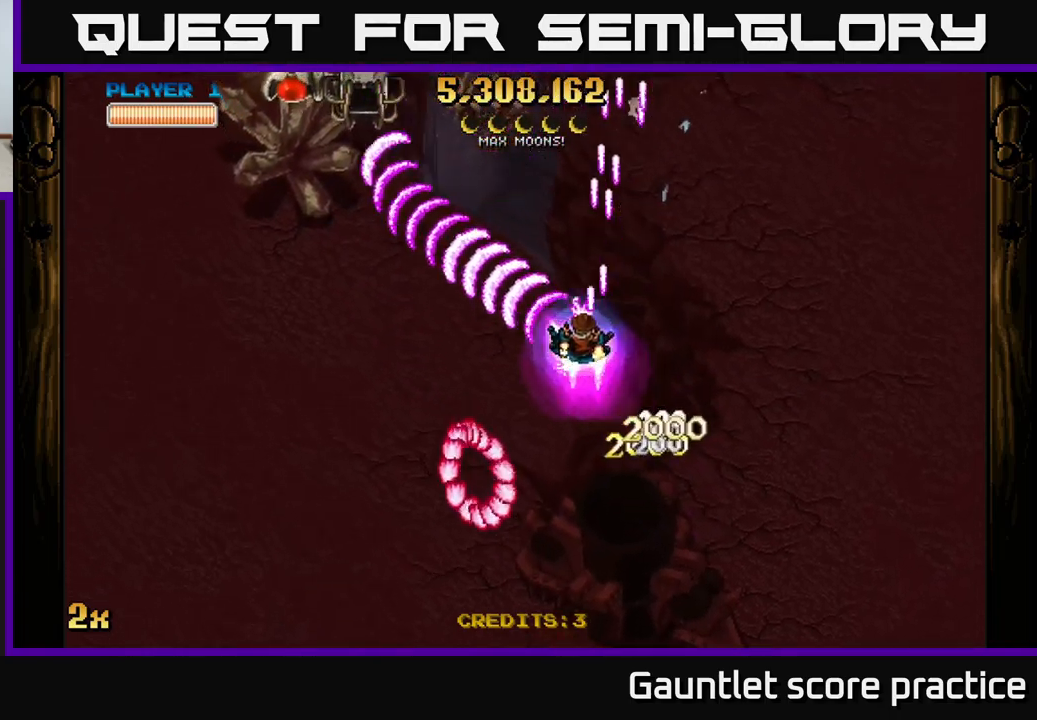
{"buttons": ["A"], "left_stick": "down", "right_stick": "center", "events": [[183, "left_stick", "down-left"], [367, "left_stick", "down"]]}
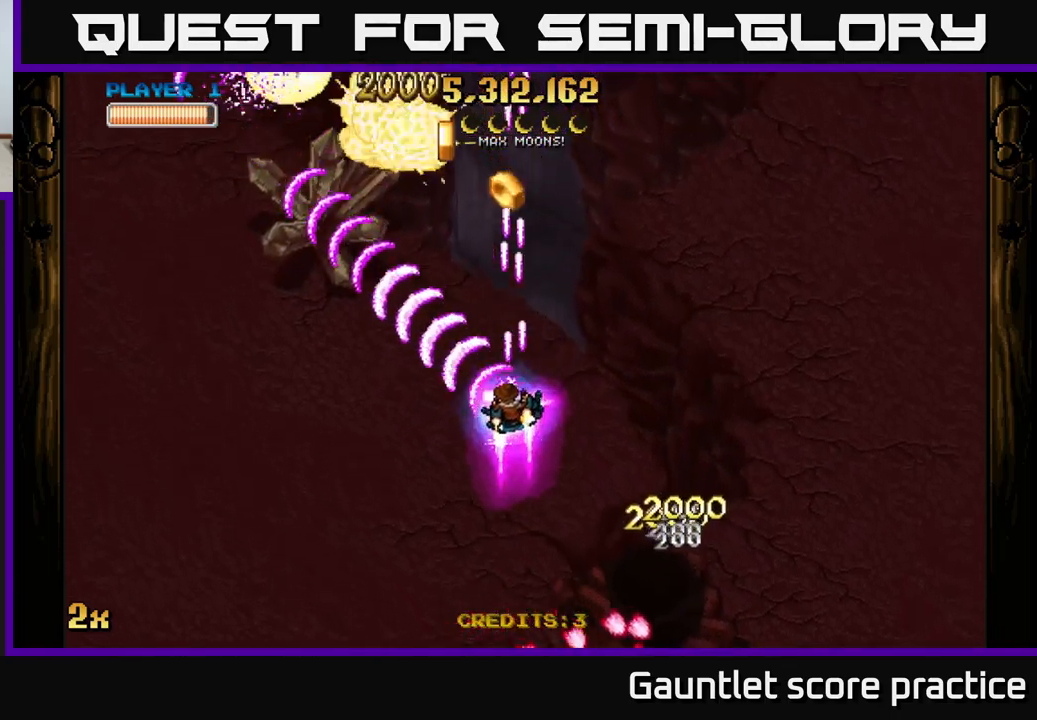
{"buttons": ["A"], "left_stick": "up-left", "right_stick": "center", "events": [[217, "left_stick", "up"], [467, "left_stick", "up-left"]]}
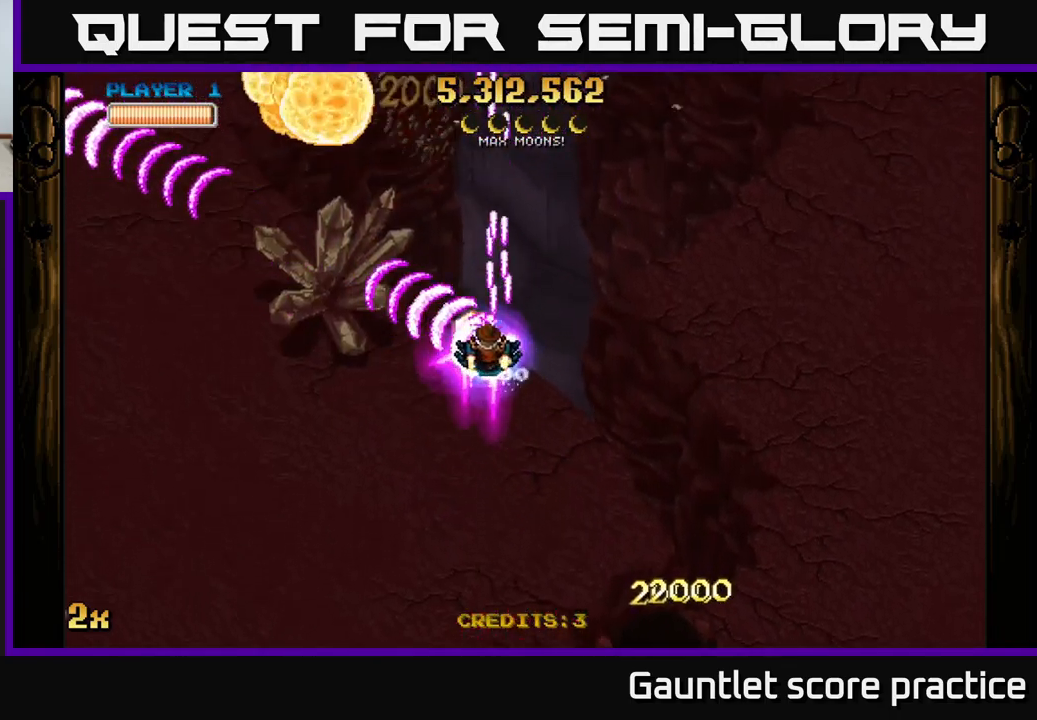
{"buttons": ["A"], "left_stick": "left", "right_stick": "center", "events": [[33, "left_stick", "left"], [283, "X", "down"], [283, "left_stick", "up-right"], [383, "X", "up"], [483, "left_stick", "left"]]}
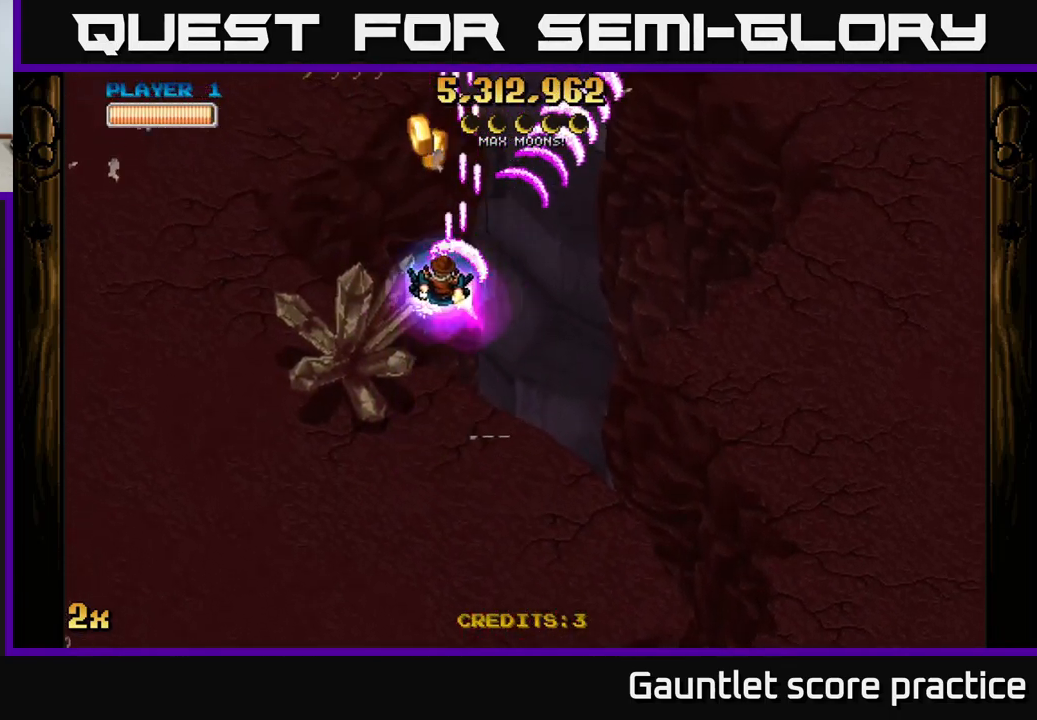
{"buttons": ["A"], "left_stick": "down-left", "right_stick": "center", "events": [[50, "left_stick", "down-left"], [183, "left_stick", "down"], [333, "left_stick", "down-left"]]}
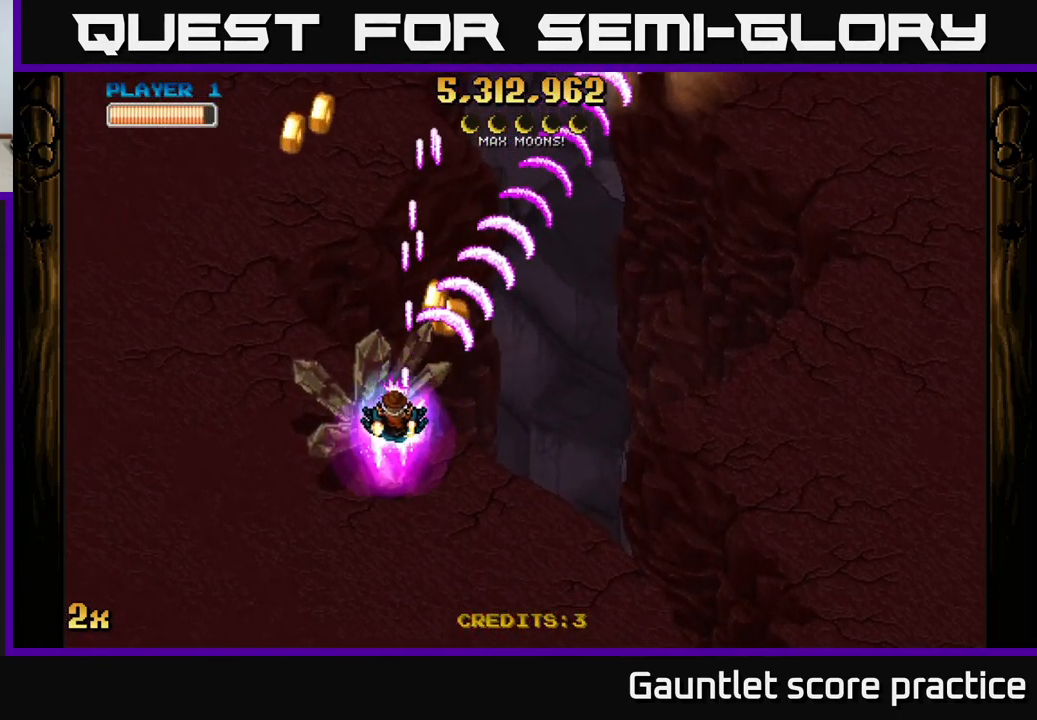
{"buttons": ["A", "X"], "left_stick": "up-right", "right_stick": "center", "events": [[33, "left_stick", "down-right"], [150, "left_stick", "left"], [250, "X", "down"], [267, "left_stick", "up-left"], [383, "X", "up"], [500, "X", "down"], [500, "left_stick", "up-right"]]}
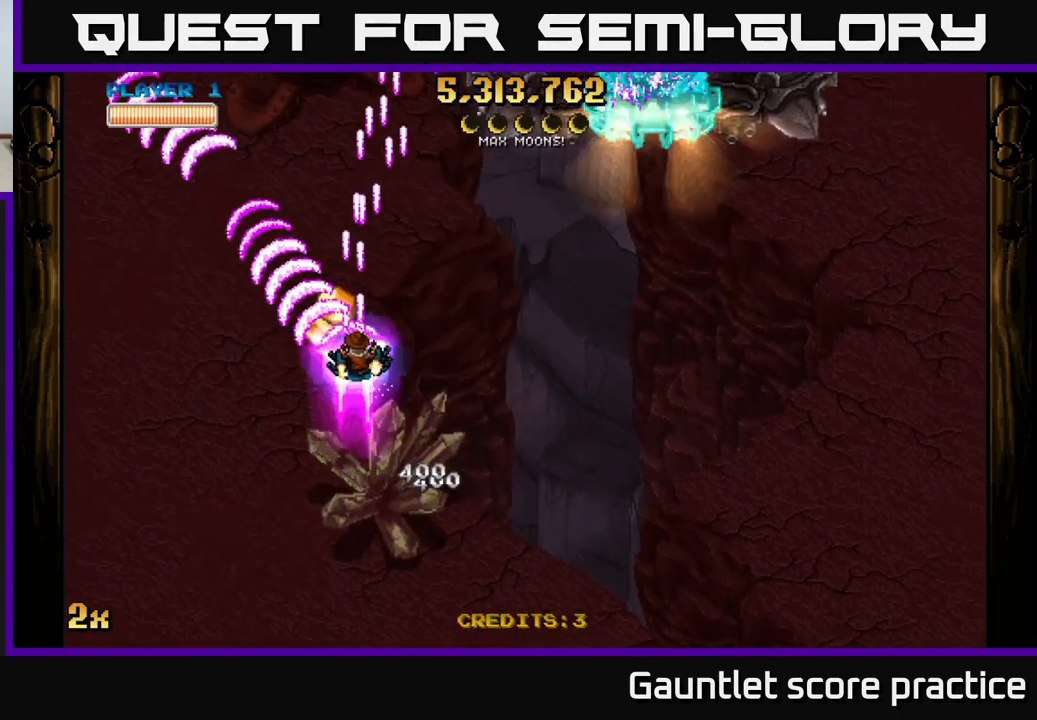
{"buttons": ["A", "X"], "left_stick": "up-left", "right_stick": "center", "events": [[133, "X", "up"], [300, "left_stick", "down-right"], [467, "left_stick", "up-left"], [500, "X", "down"]]}
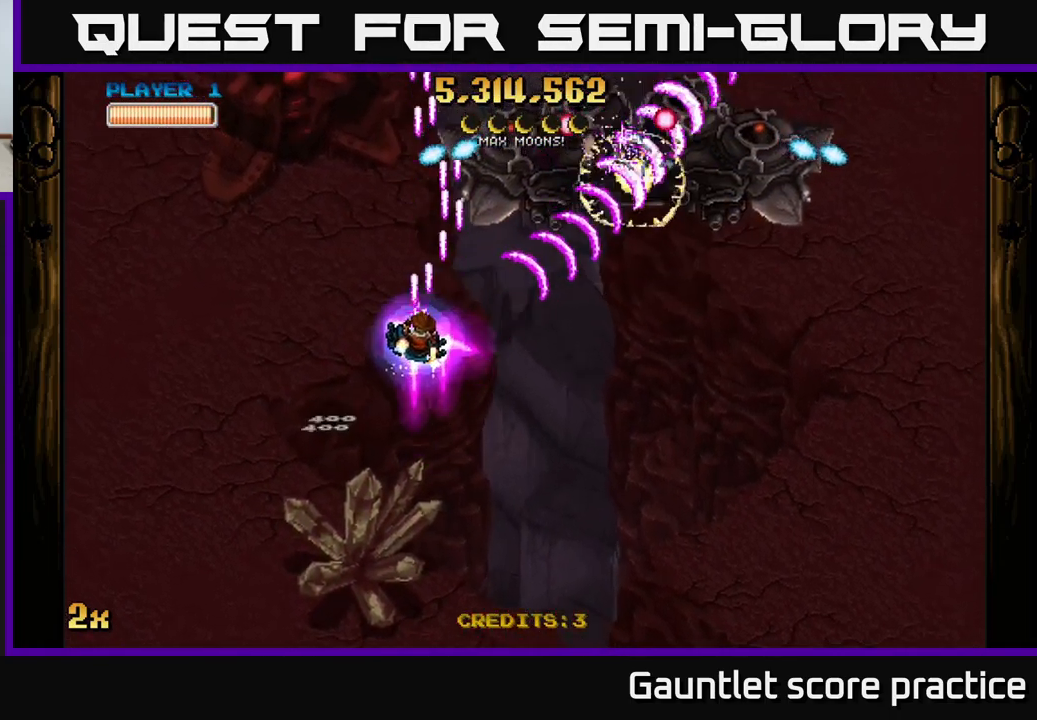
{"buttons": ["A"], "left_stick": "down-right", "right_stick": "center", "events": [[150, "X", "up"], [283, "left_stick", "down"], [383, "left_stick", "down-right"]]}
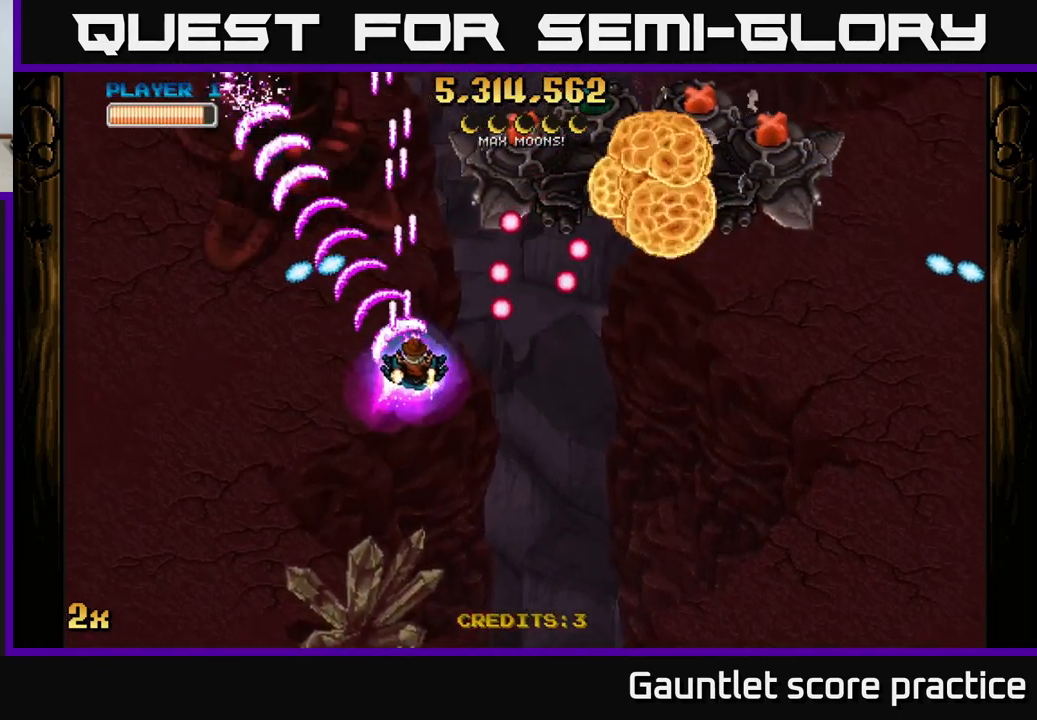
{"buttons": ["A"], "left_stick": "down-right", "right_stick": "center", "events": [[50, "left_stick", "down"], [217, "left_stick", "down-right"]]}
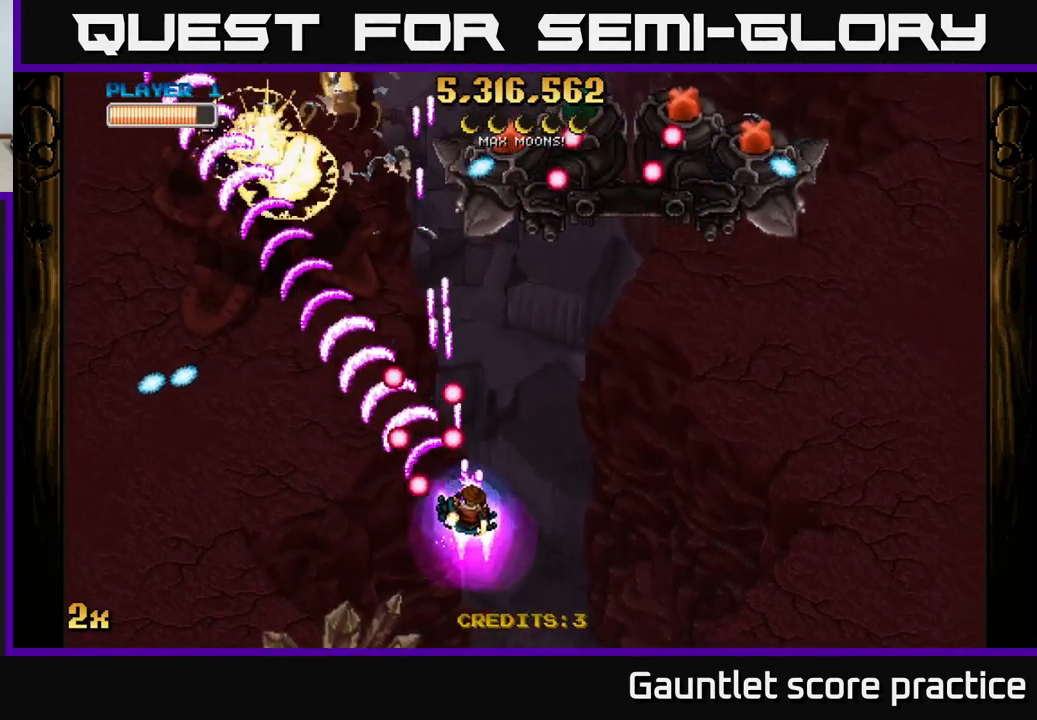
{"buttons": [], "left_stick": "down-right", "right_stick": "center", "events": [[67, "X", "down"], [100, "left_stick", "up"], [167, "X", "up"], [200, "A", "up"], [300, "left_stick", "down"], [383, "left_stick", "down-right"]]}
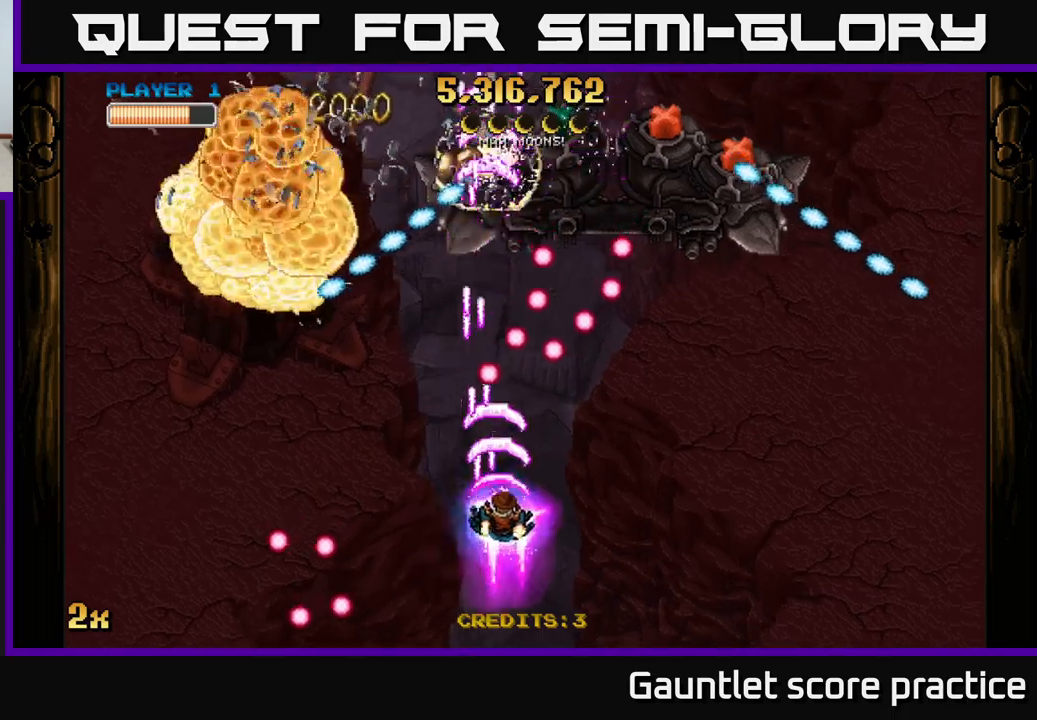
{"buttons": ["A"], "left_stick": "right", "right_stick": "center", "events": [[200, "left_stick", "right"], [450, "A", "down"]]}